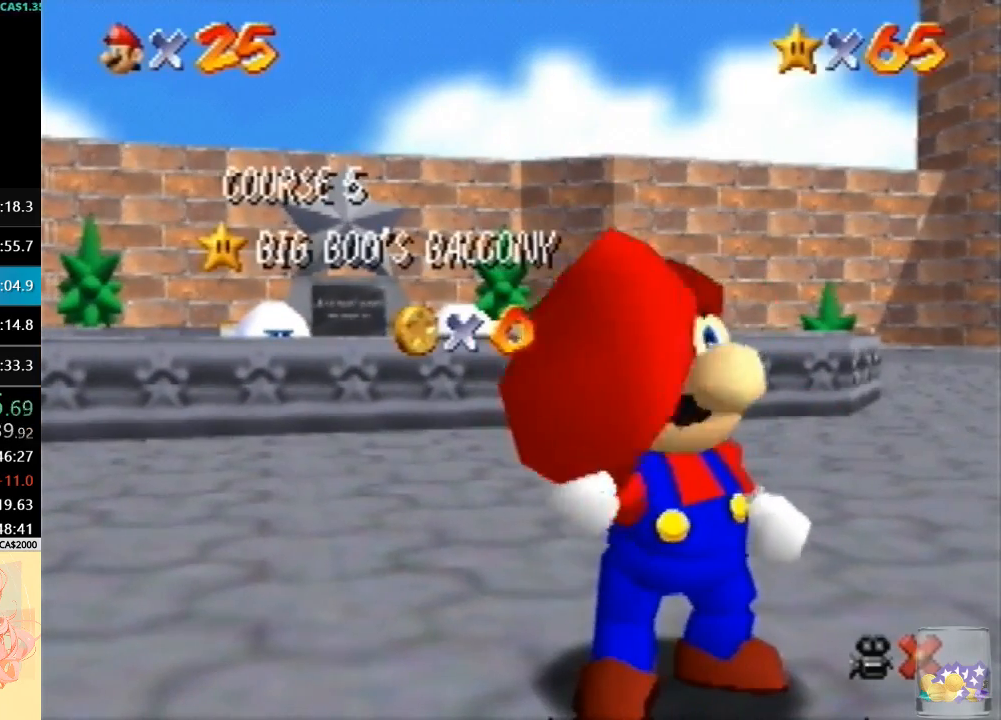
Gameplay with a controller (Nintendo layout); each line is a JSON object with the inputs held at the frame after it. "button_events" lists button changes between this image and that frame as [ms after this image, input, new state], when the widget could be followed in between (sticks are given only as held states). Not read: L3 R3 Z.
{"buttons": ["A"], "left_stick": "center", "button_events": [[33, "A", "down"], [300, "A", "up"], [367, "A", "down"]]}
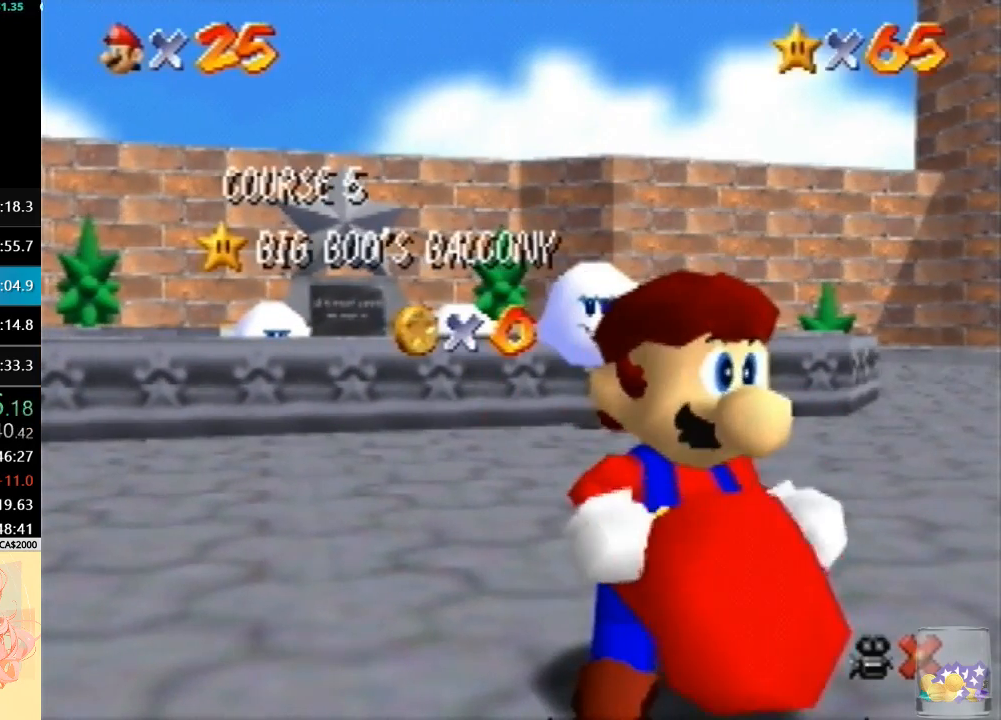
{"buttons": ["A"], "left_stick": "center", "button_events": [[33, "A", "up"], [100, "A", "down"], [200, "A", "up"], [267, "A", "down"], [367, "A", "up"], [433, "A", "down"]]}
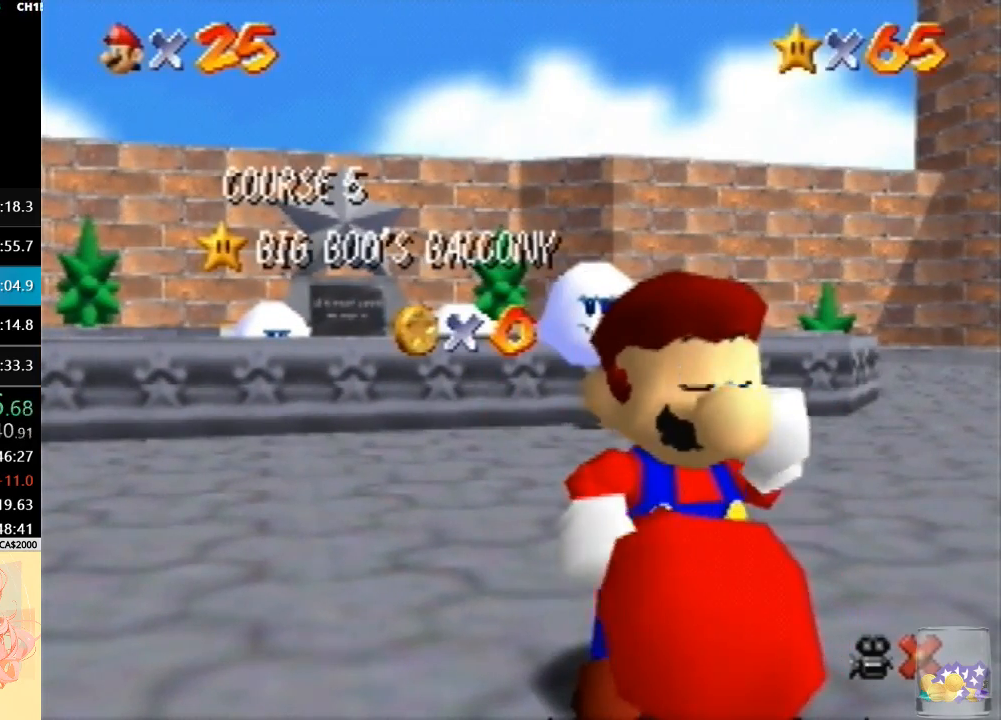
{"buttons": [], "left_stick": "center", "button_events": [[33, "A", "up"], [100, "A", "down"], [267, "A", "up"], [333, "A", "down"], [467, "A", "up"]]}
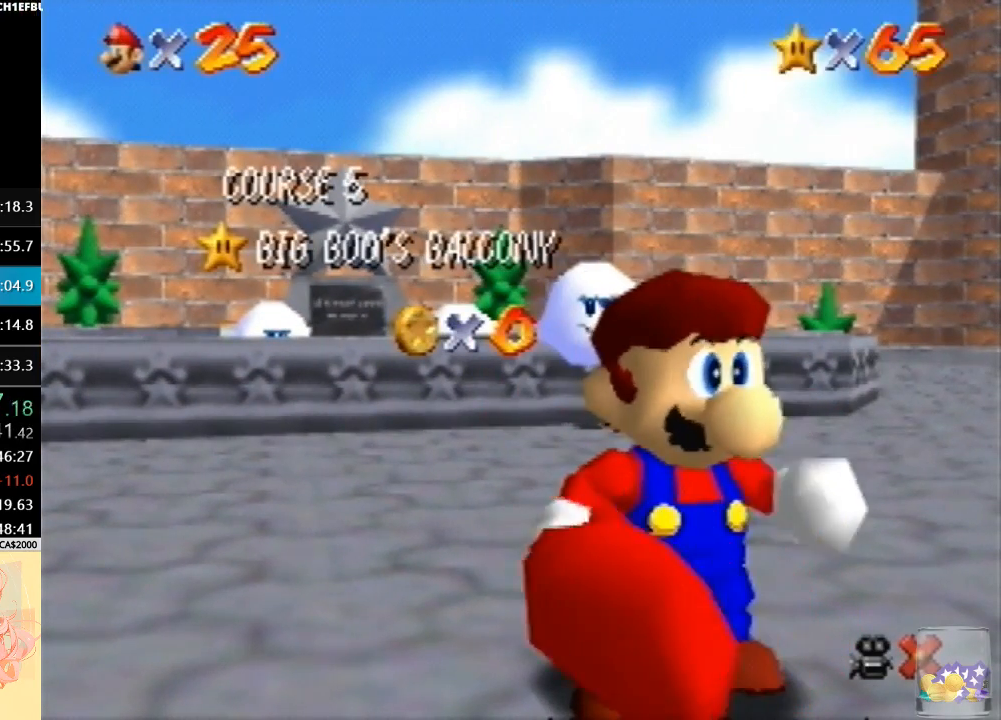
{"buttons": [], "left_stick": "center", "button_events": []}
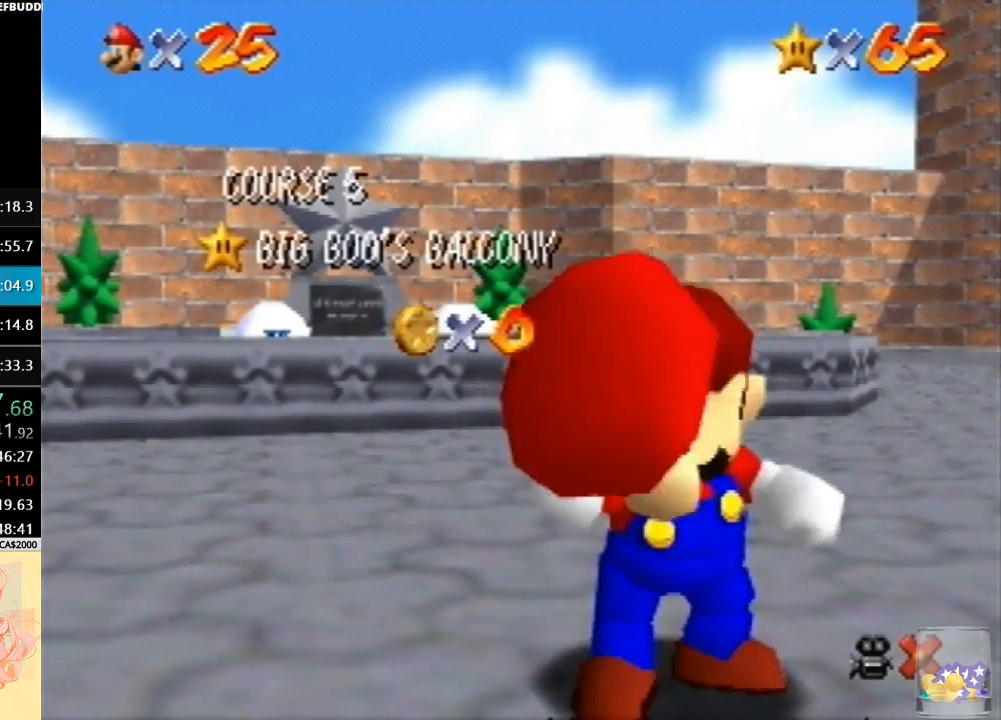
{"buttons": [], "left_stick": "center", "button_events": []}
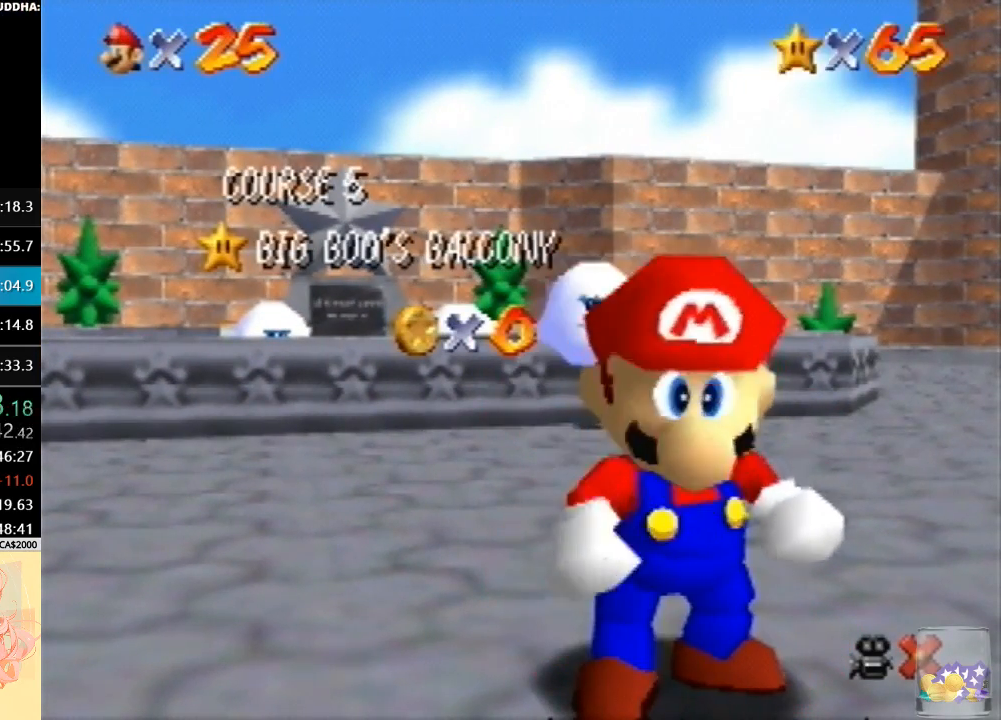
{"buttons": [], "left_stick": "down", "button_events": []}
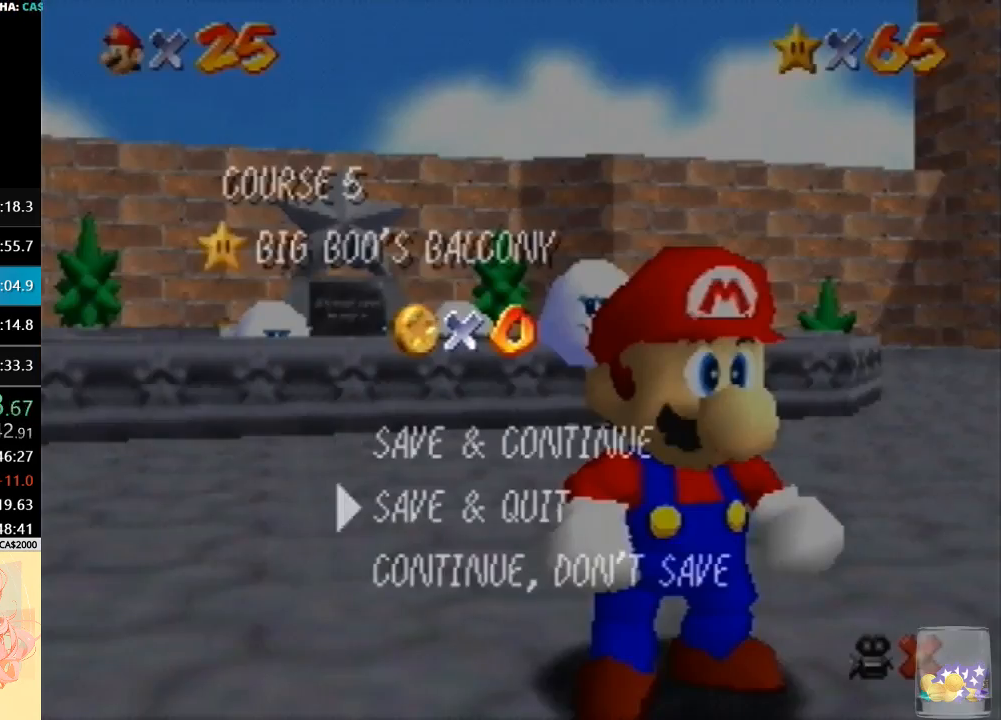
{"buttons": [], "left_stick": "up-left", "button_events": [[33, "A", "down"], [167, "A", "up"]]}
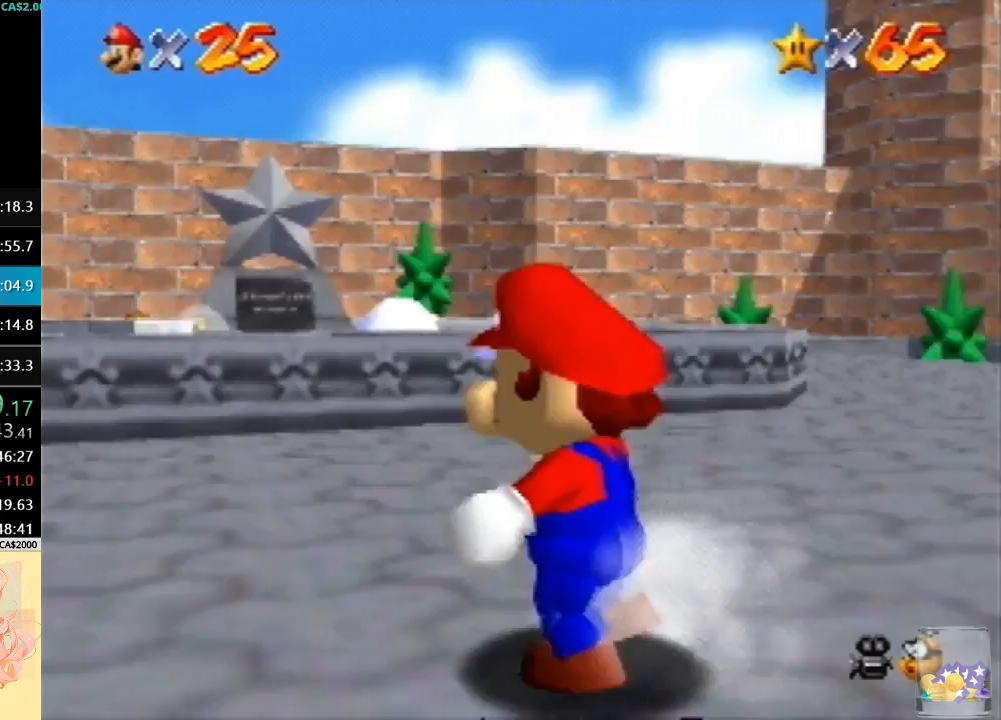
{"buttons": [], "left_stick": "up-left", "button_events": [[233, "A", "down"], [400, "A", "up"]]}
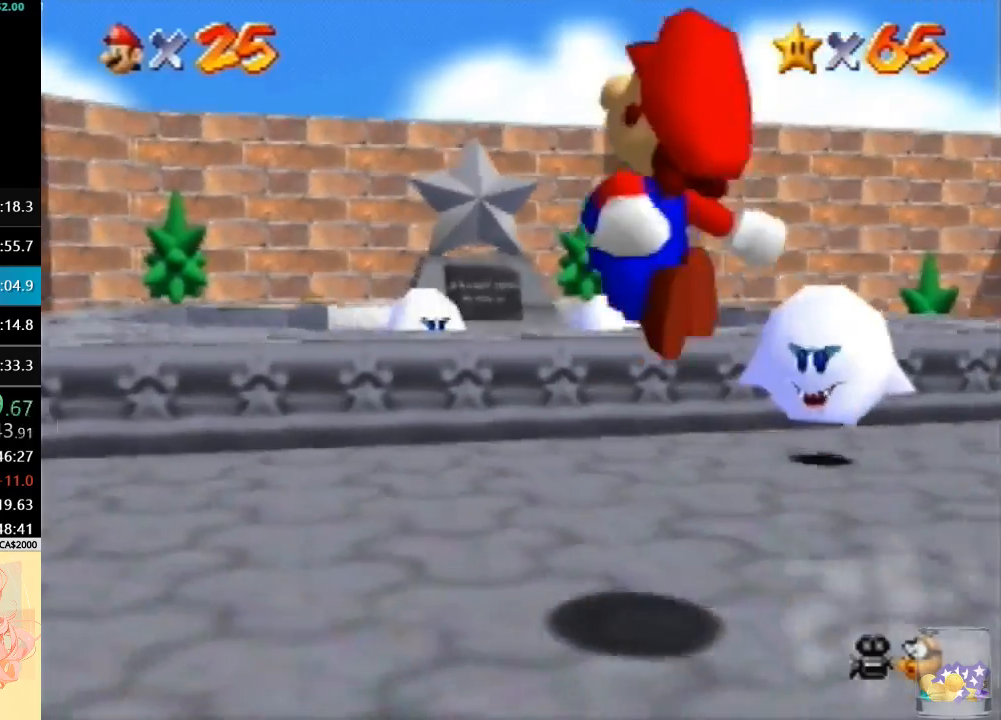
{"buttons": [], "left_stick": "up", "button_events": [[67, "C_RIGHT", "down"], [167, "C_DOWN", "down"], [200, "C_RIGHT", "up"], [300, "C_DOWN", "up"]]}
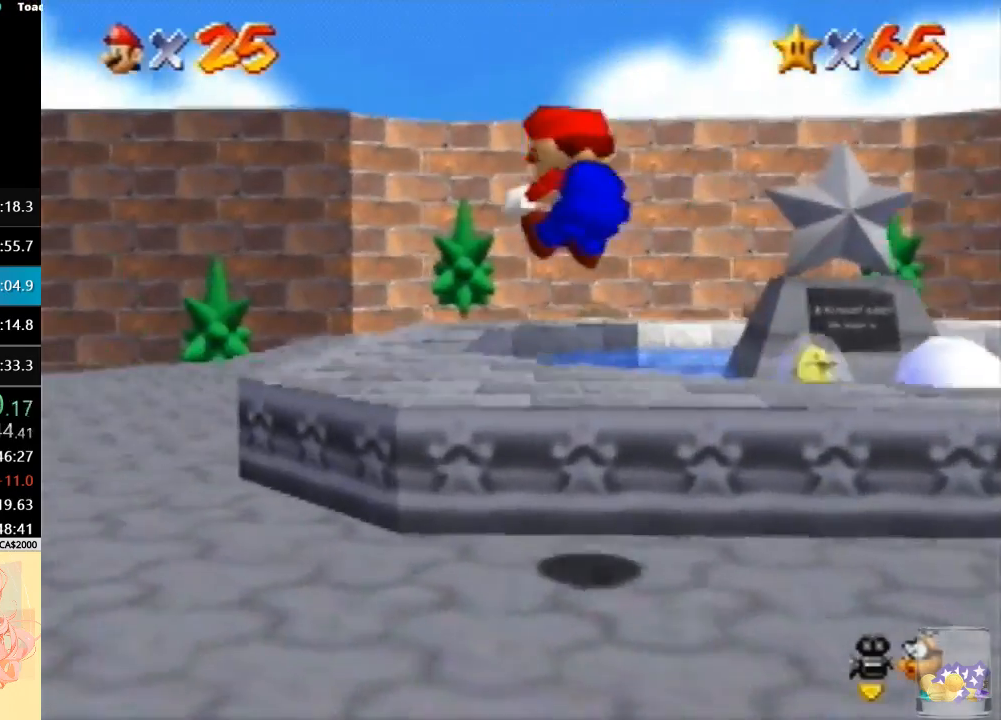
{"buttons": ["B"], "left_stick": "up-left", "button_events": [[433, "B", "down"]]}
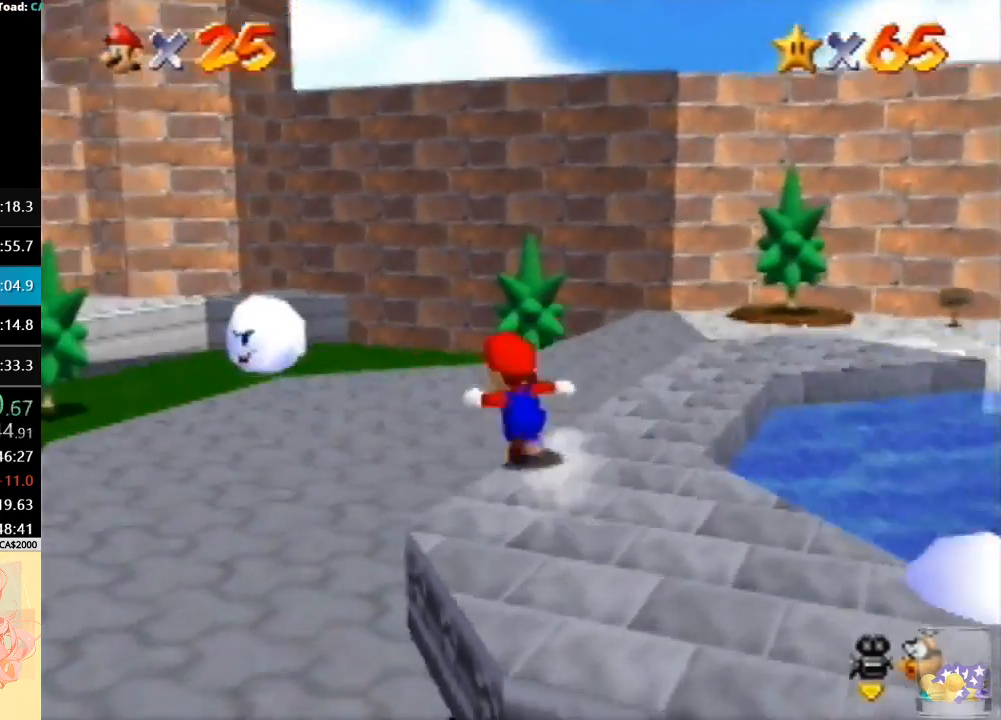
{"buttons": [], "left_stick": "up-right", "button_events": [[67, "B", "up"], [200, "A", "down"], [233, "B", "down"], [367, "A", "up"], [367, "B", "up"]]}
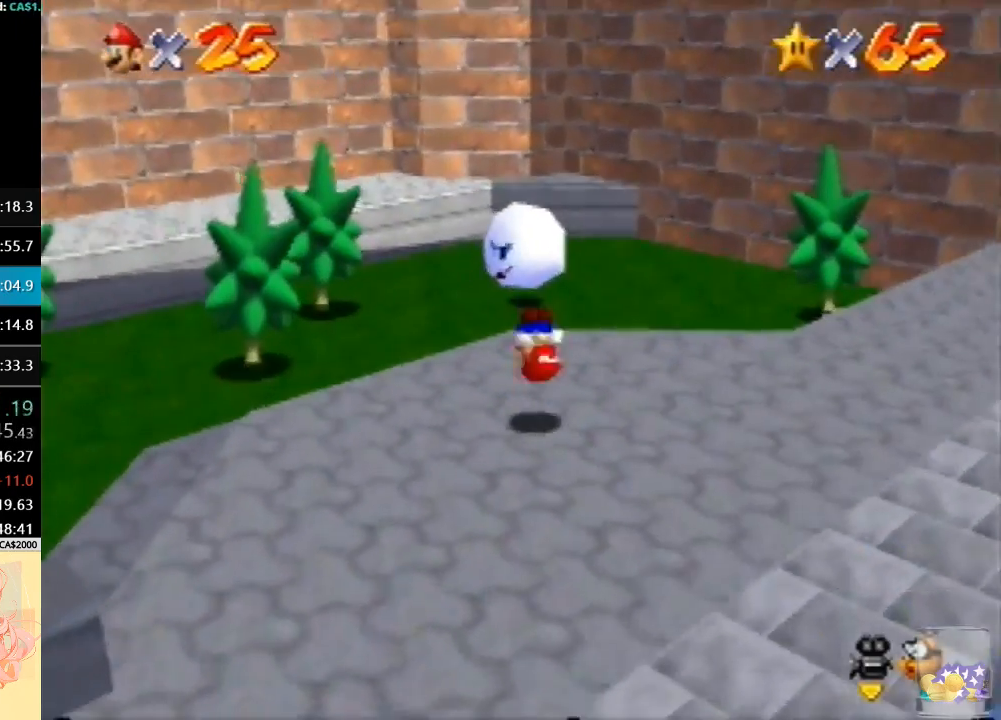
{"buttons": [], "left_stick": "up", "button_events": []}
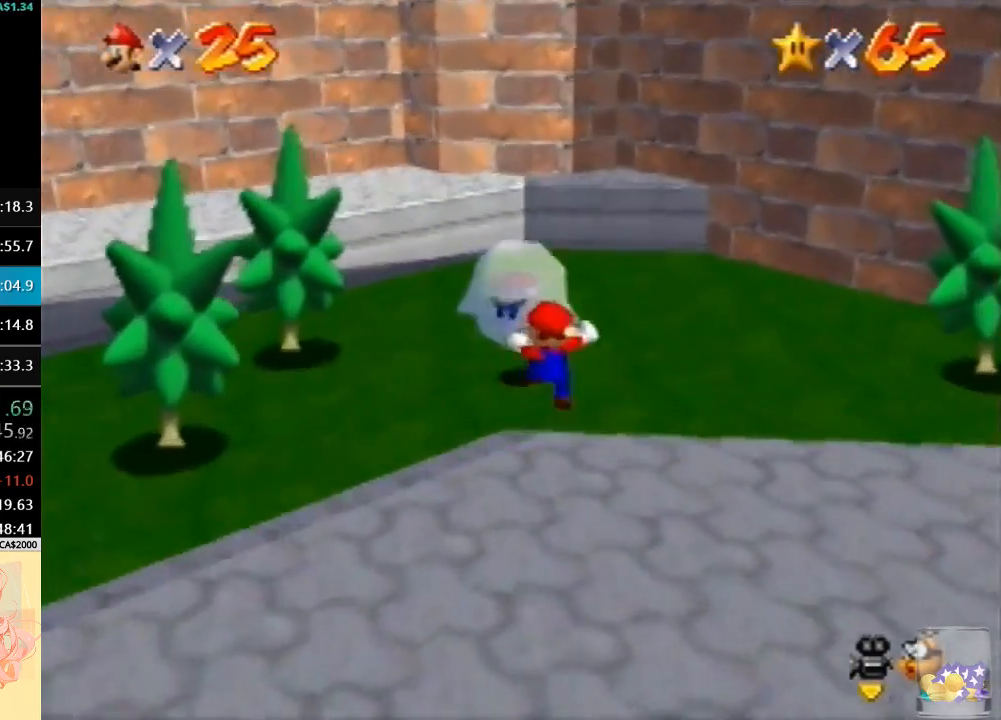
{"buttons": [], "left_stick": "up-right", "button_events": [[200, "A", "down"], [300, "A", "up"]]}
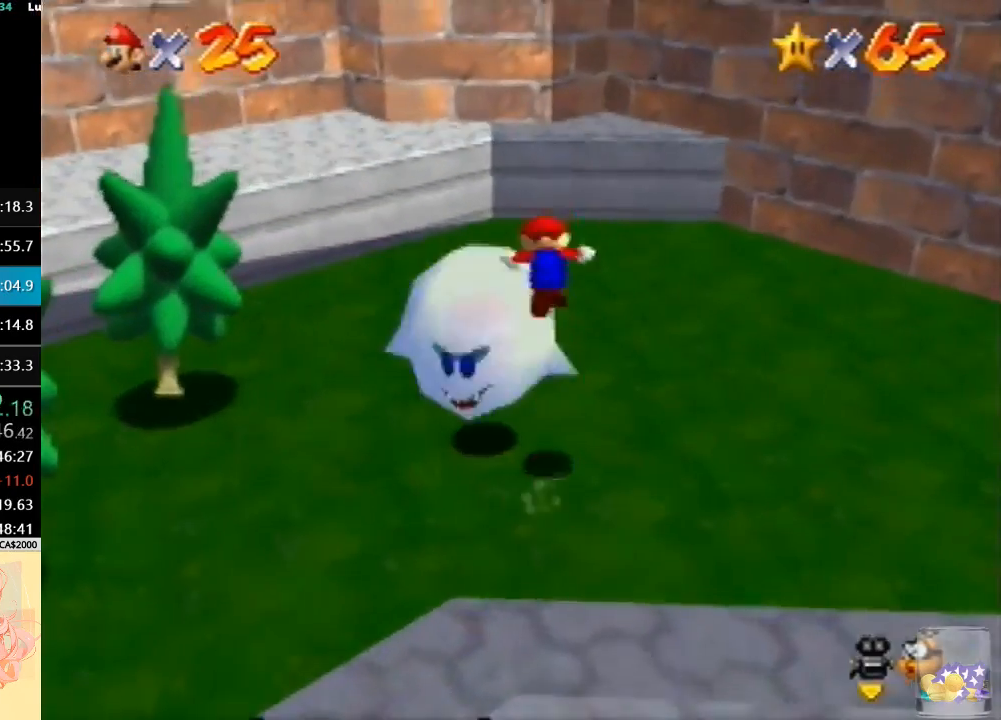
{"buttons": [], "left_stick": "up-right", "button_events": []}
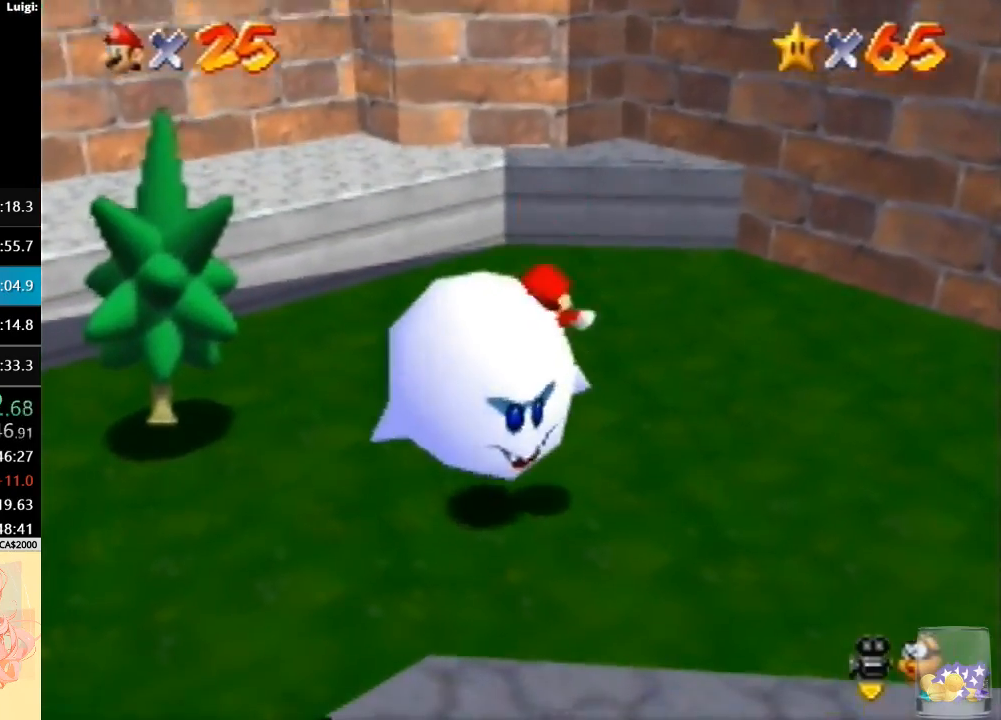
{"buttons": [], "left_stick": "center", "button_events": []}
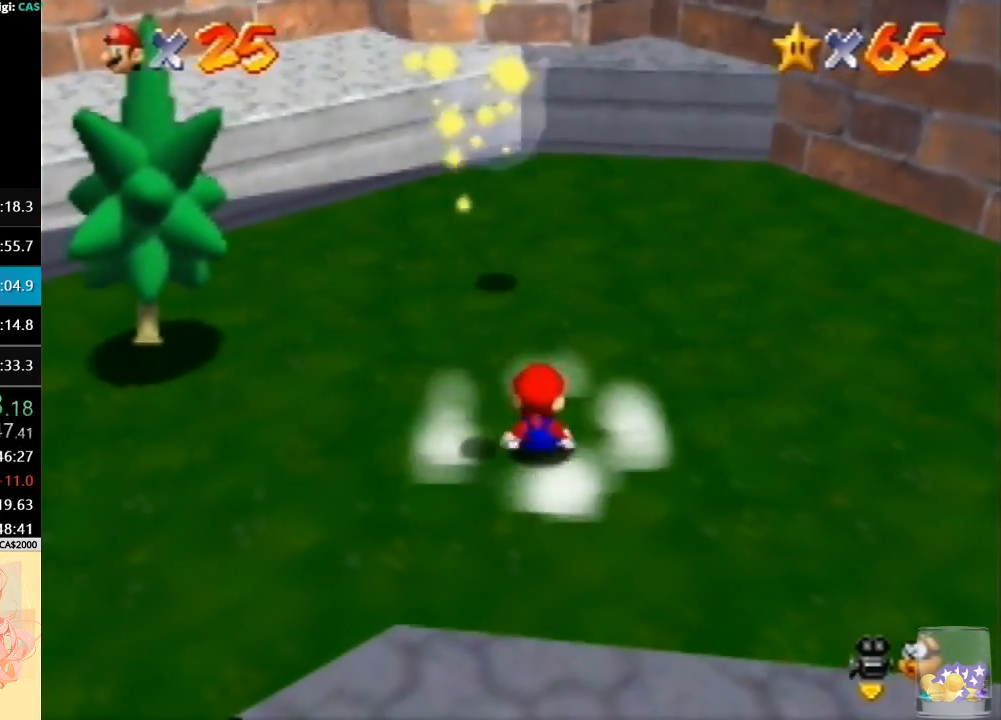
{"buttons": [], "left_stick": "center", "button_events": []}
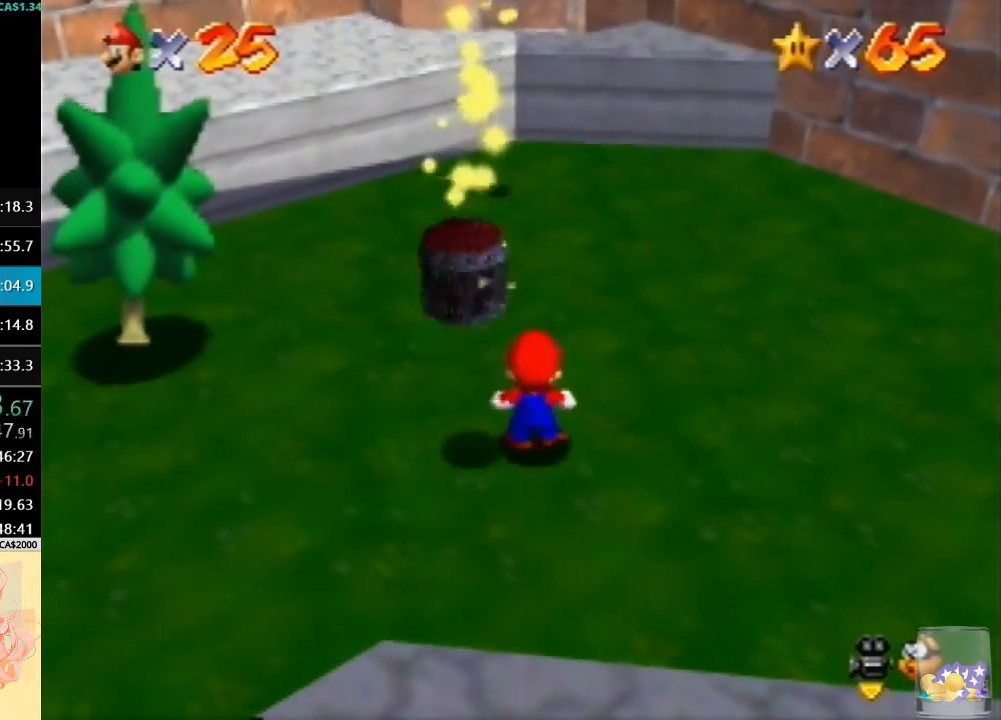
{"buttons": [], "left_stick": "center", "button_events": []}
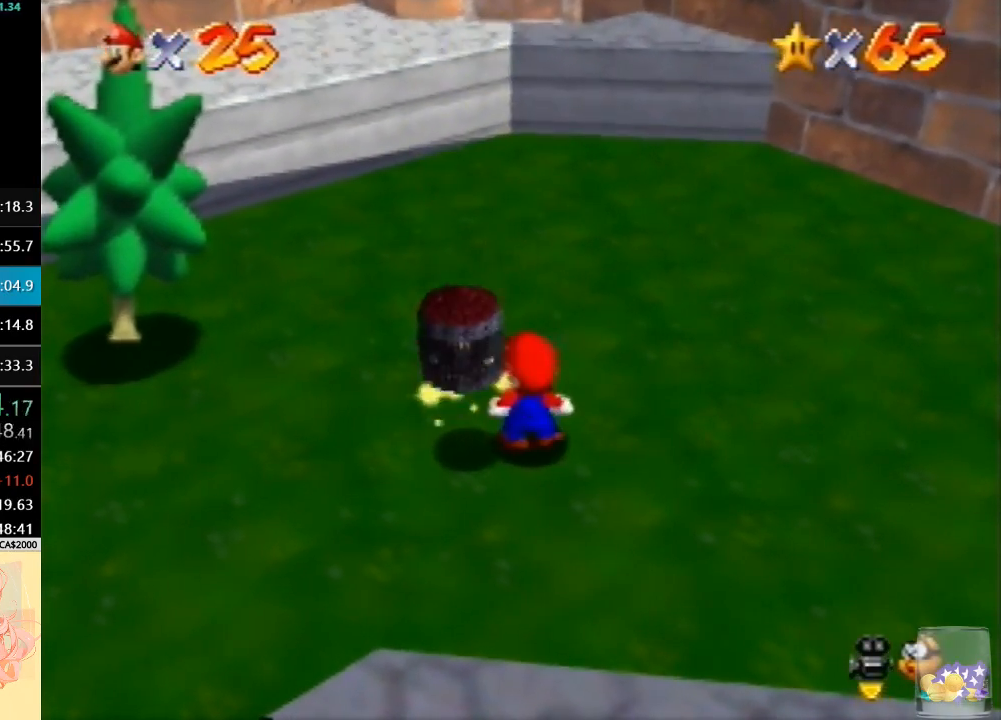
{"buttons": ["A", "B"], "left_stick": "left", "button_events": [[33, "A", "down"], [467, "B", "down"]]}
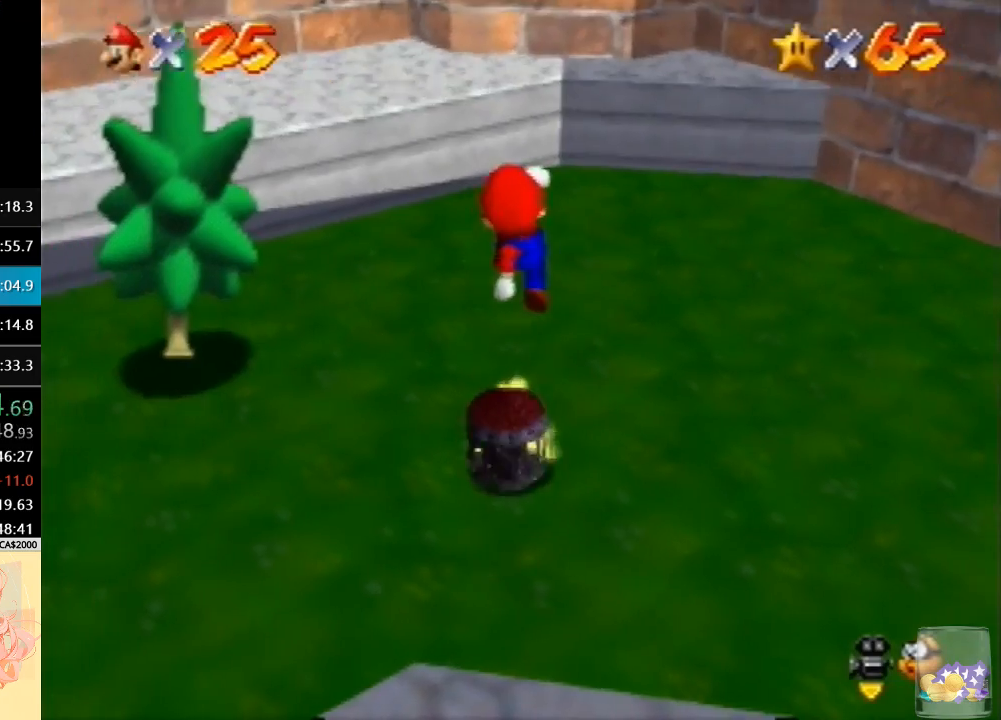
{"buttons": ["A"], "left_stick": "center", "button_events": [[167, "A", "up"], [167, "B", "up"], [500, "A", "down"]]}